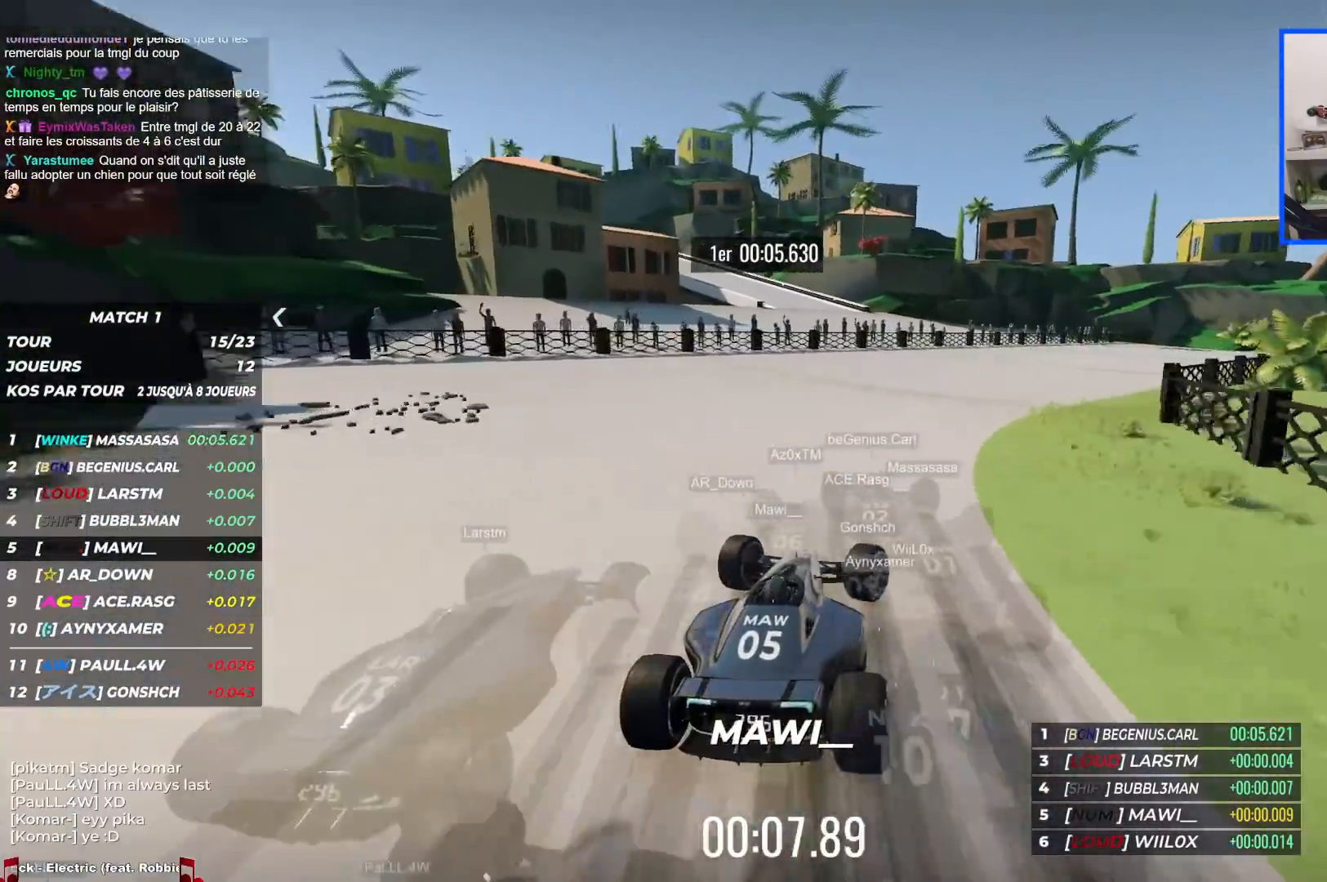
Gameplay with keyboard; each line is a JSON object with the keys held at the frame after it. "events" lists presses ("down") and releases ("up") of "down", "left", "right" and "up" between this image and that frame as [ms after this image, input, new state], when the widget could be followed in between. No other keys are recorded. Mouse input is not recorded.
{"keys": ["right", "up"], "events": []}
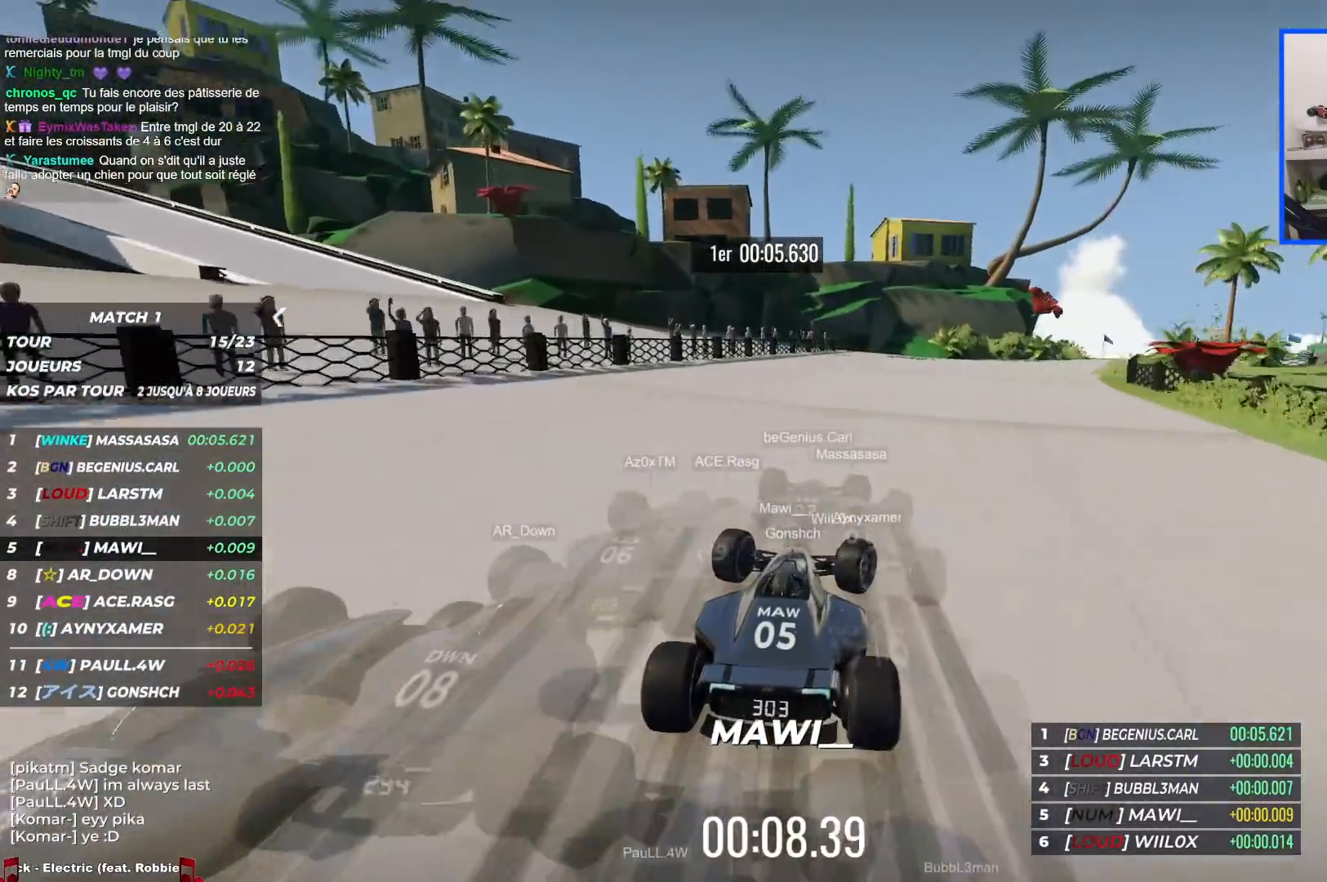
{"keys": ["right", "up"], "events": []}
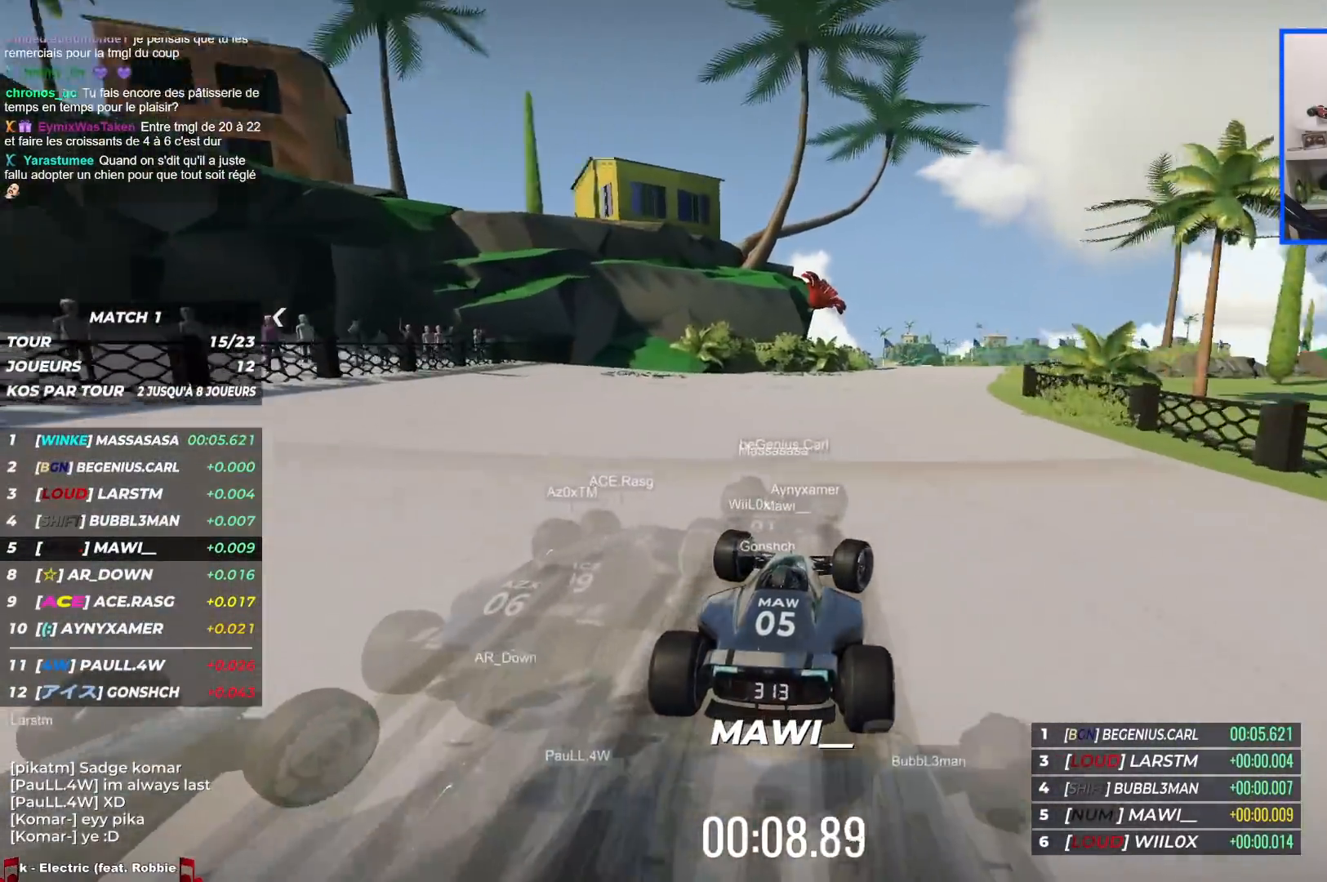
{"keys": ["right", "up"], "events": []}
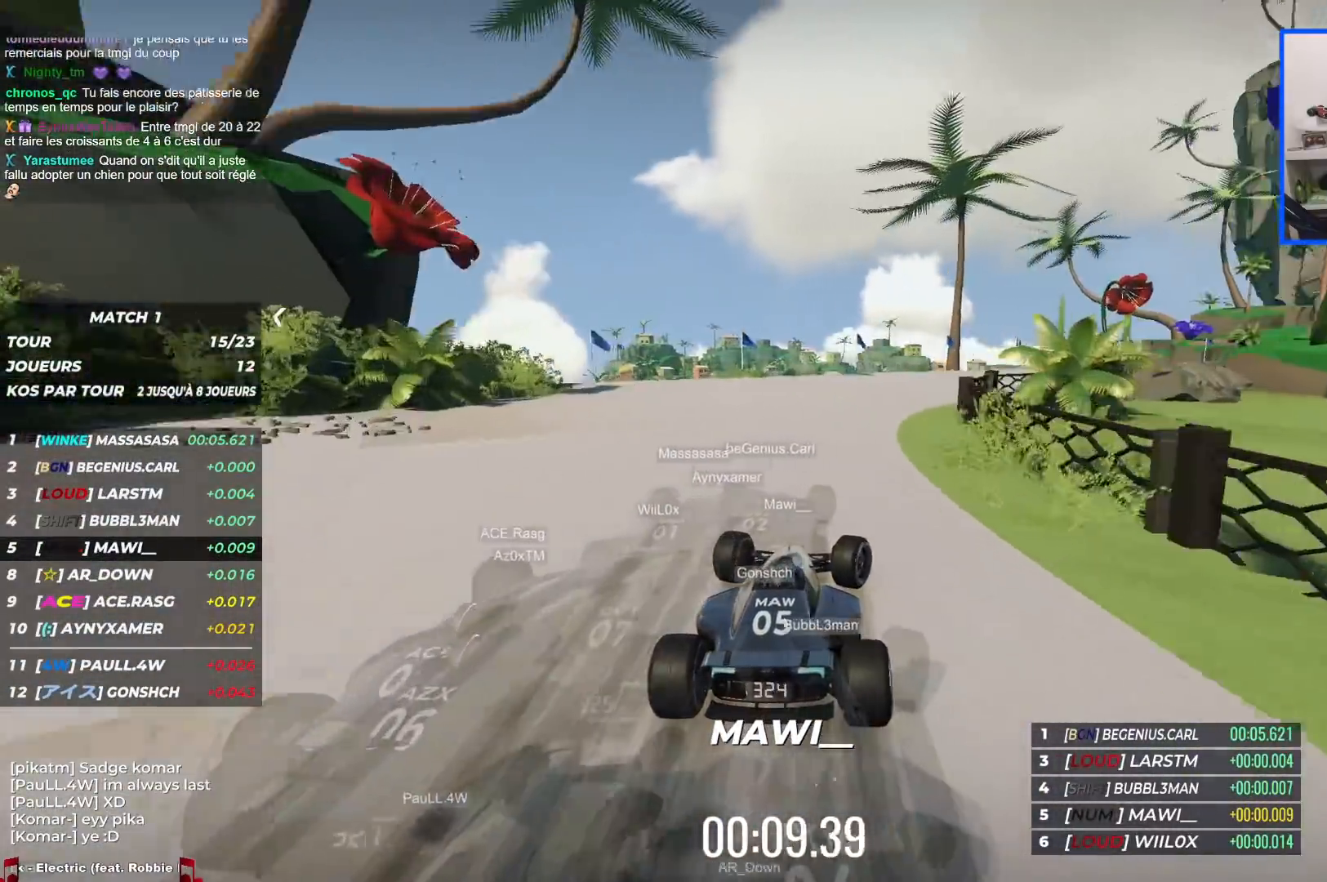
{"keys": ["right", "up"], "events": []}
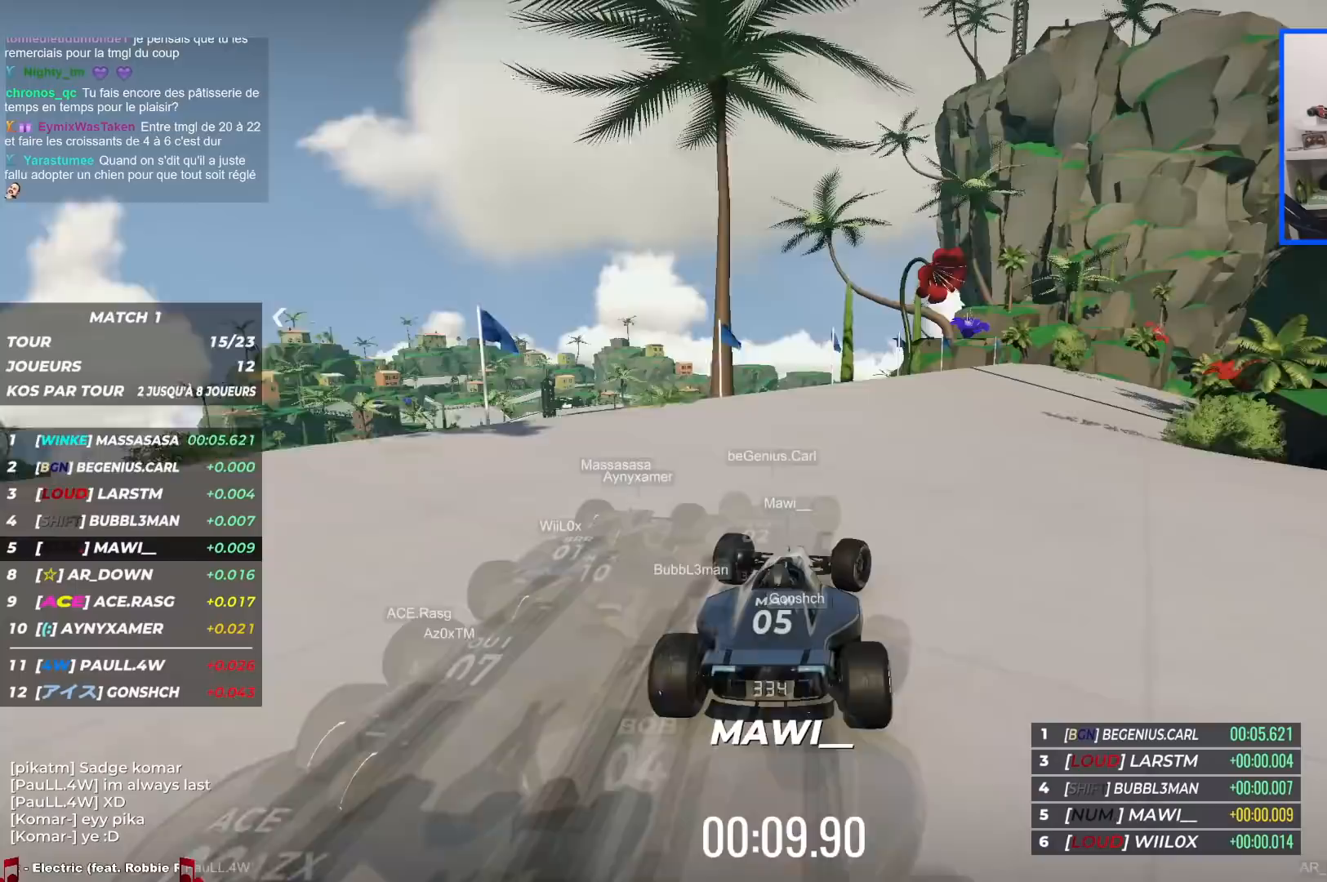
{"keys": ["right", "up"], "events": []}
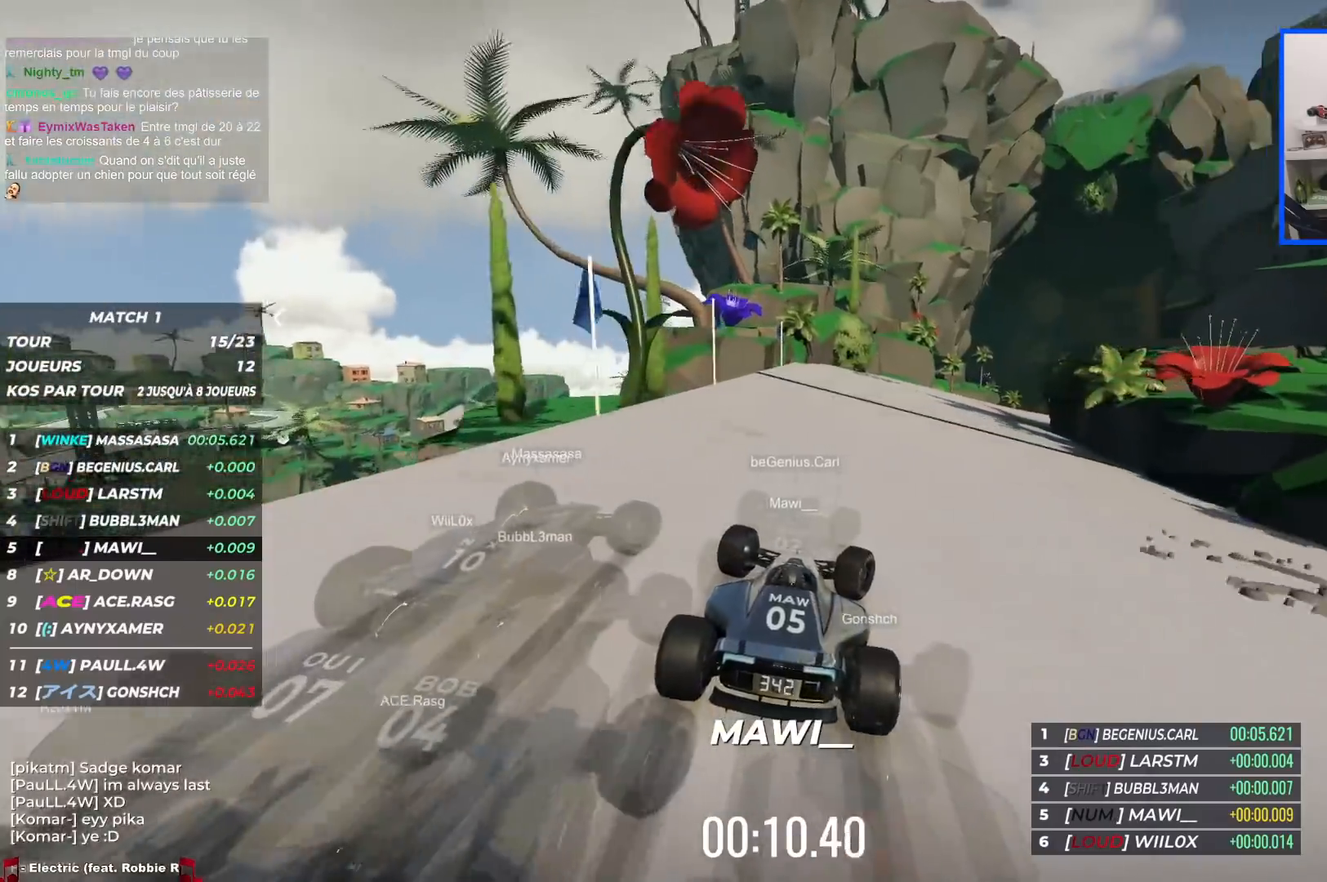
{"keys": ["right", "up"], "events": []}
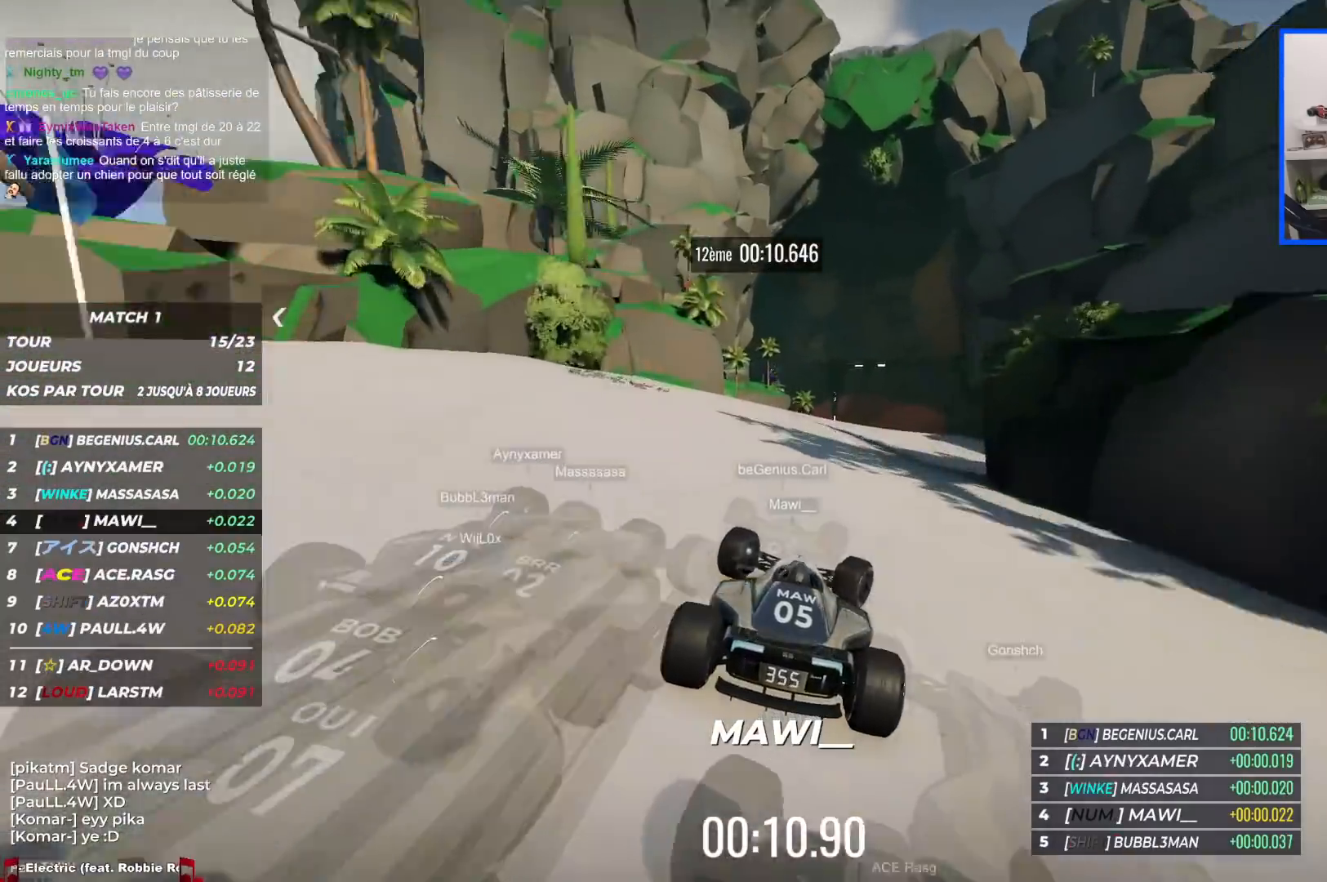
{"keys": ["left", "up"], "events": [[167, "right", "up"], [333, "left", "down"]]}
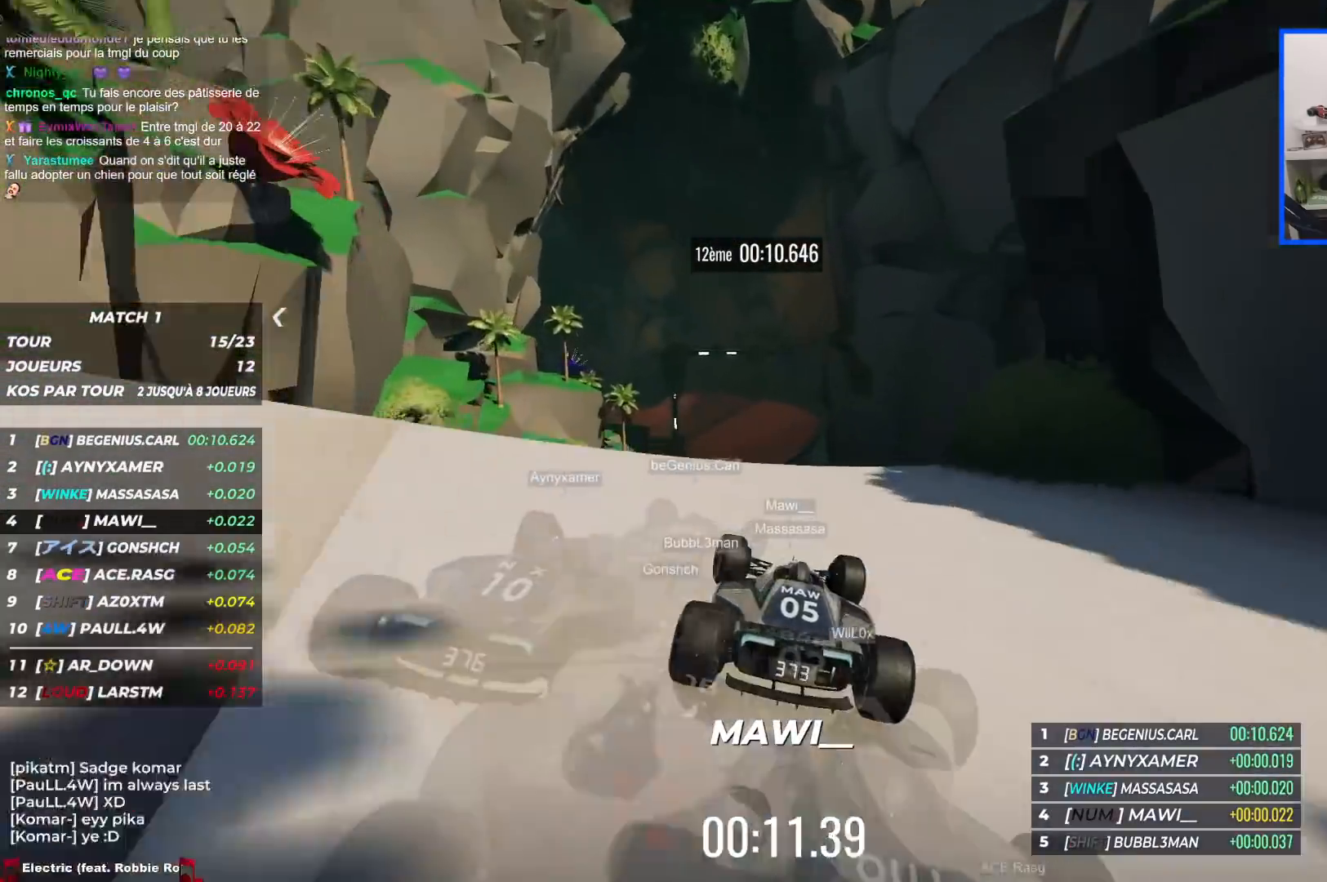
{"keys": ["right", "up"], "events": [[167, "left", "up"], [183, "right", "down"]]}
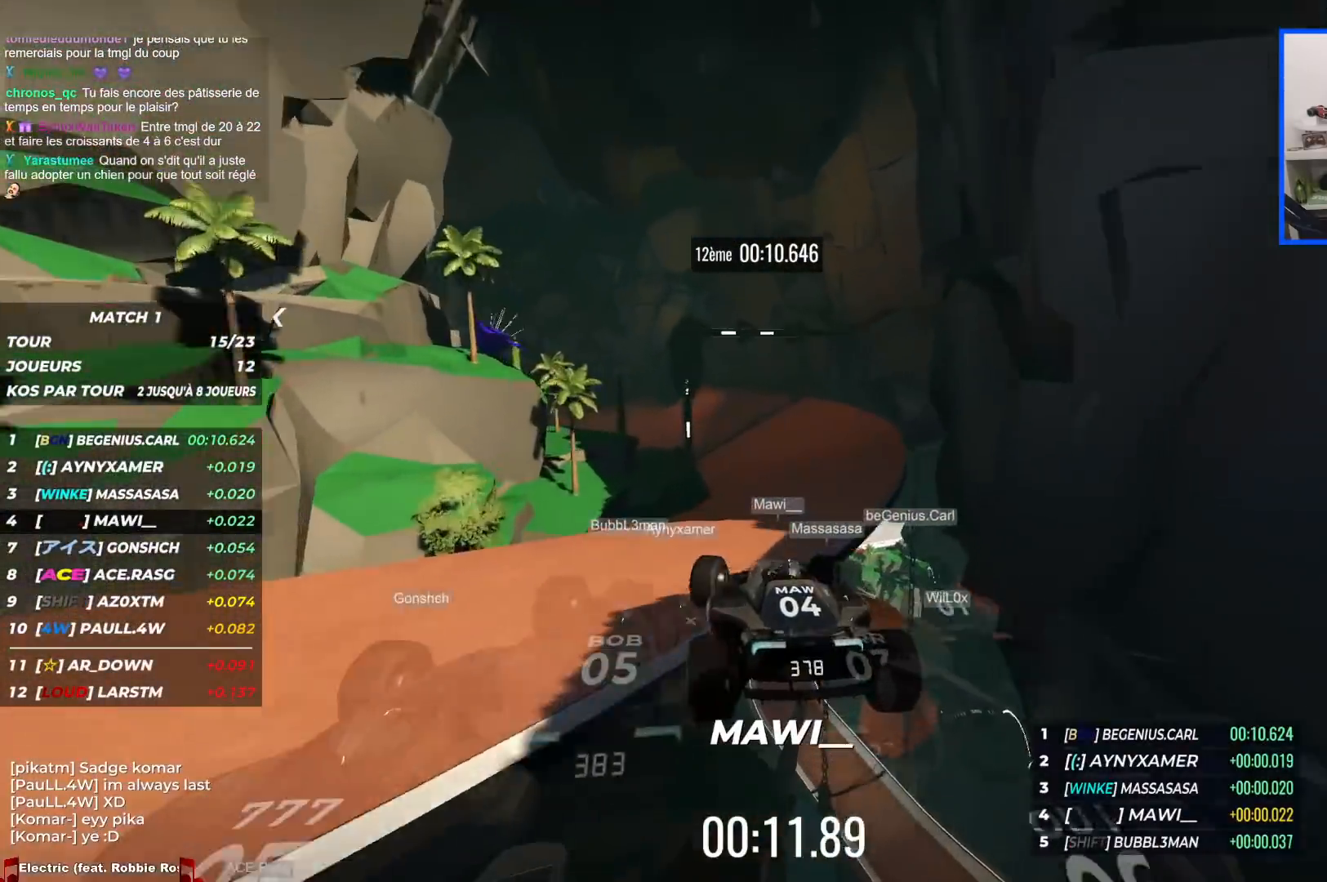
{"keys": ["left", "up"], "events": [[33, "right", "up"], [50, "left", "down"]]}
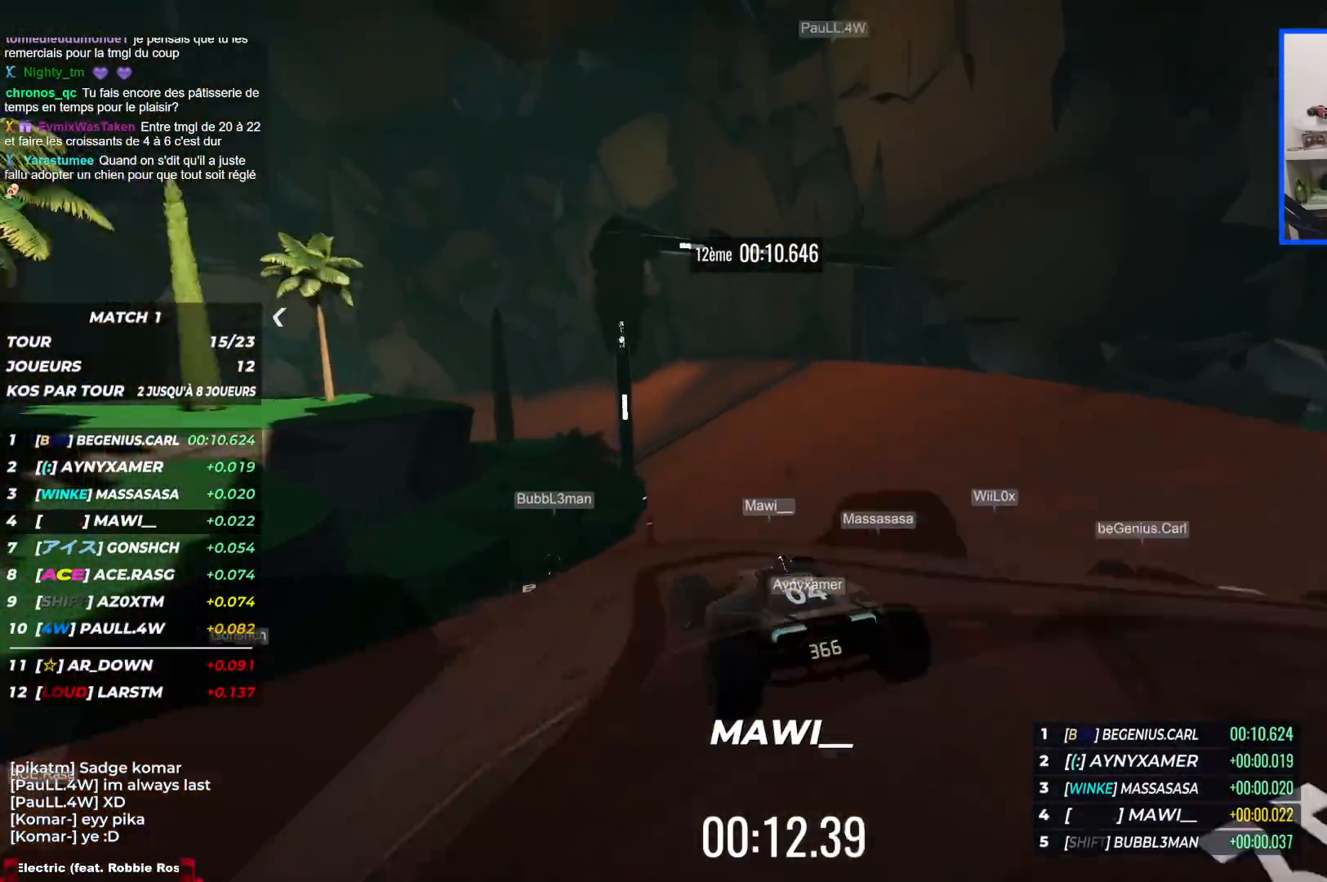
{"keys": ["left", "up"], "events": []}
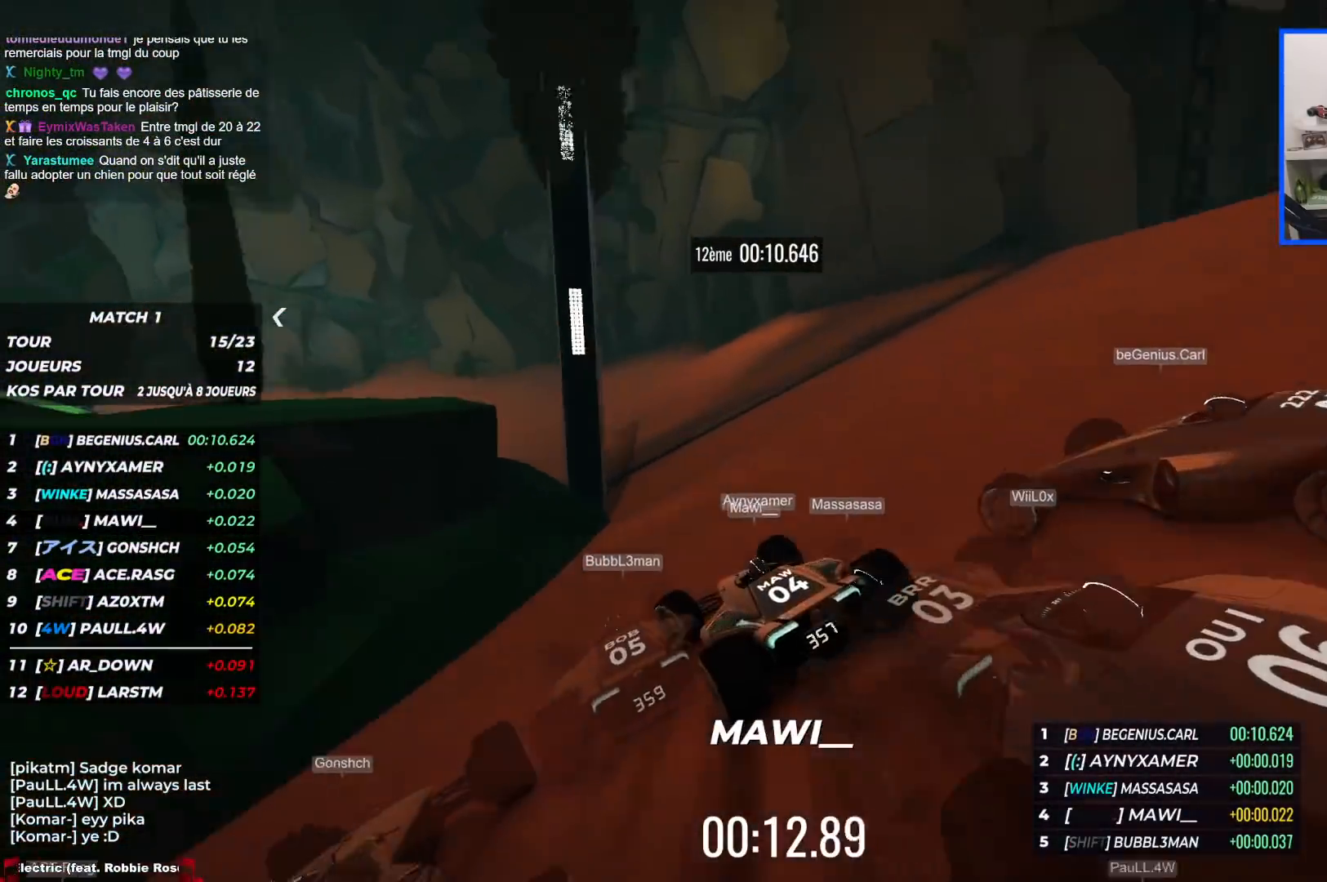
{"keys": ["left", "up"], "events": []}
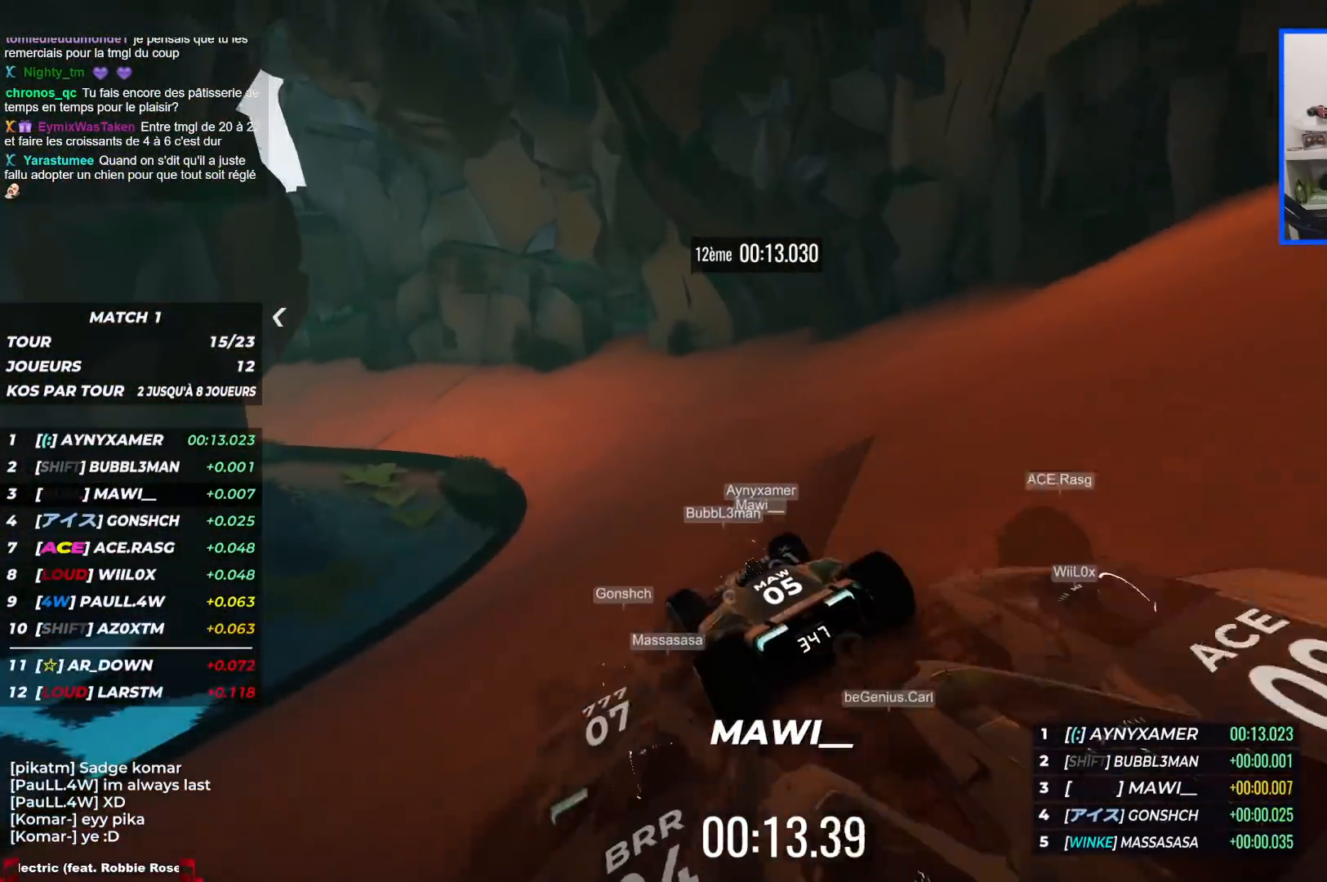
{"keys": ["left", "up"], "events": []}
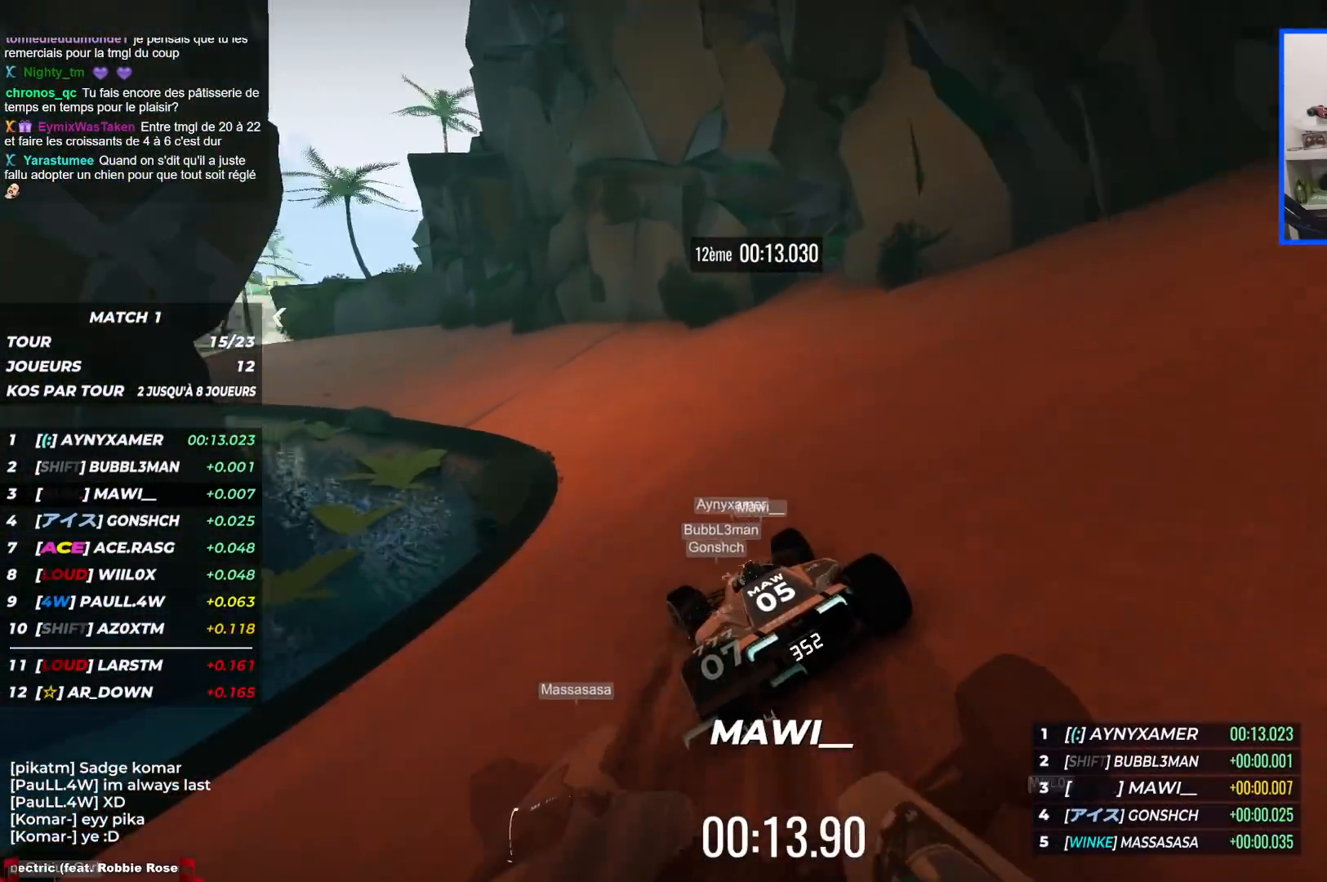
{"keys": ["left", "up"], "events": []}
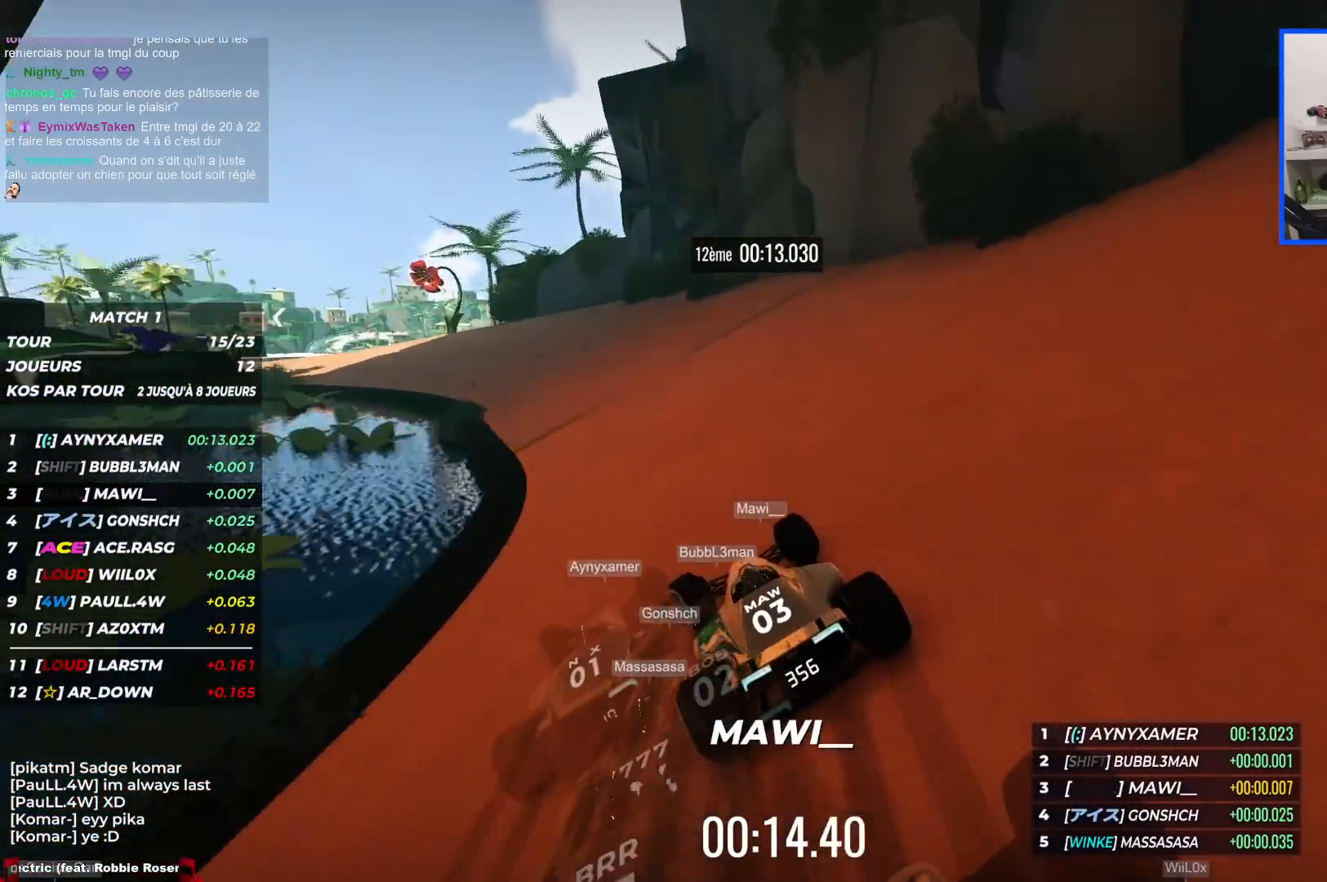
{"keys": ["left", "up"], "events": [[250, "left", "up"], [317, "left", "down"]]}
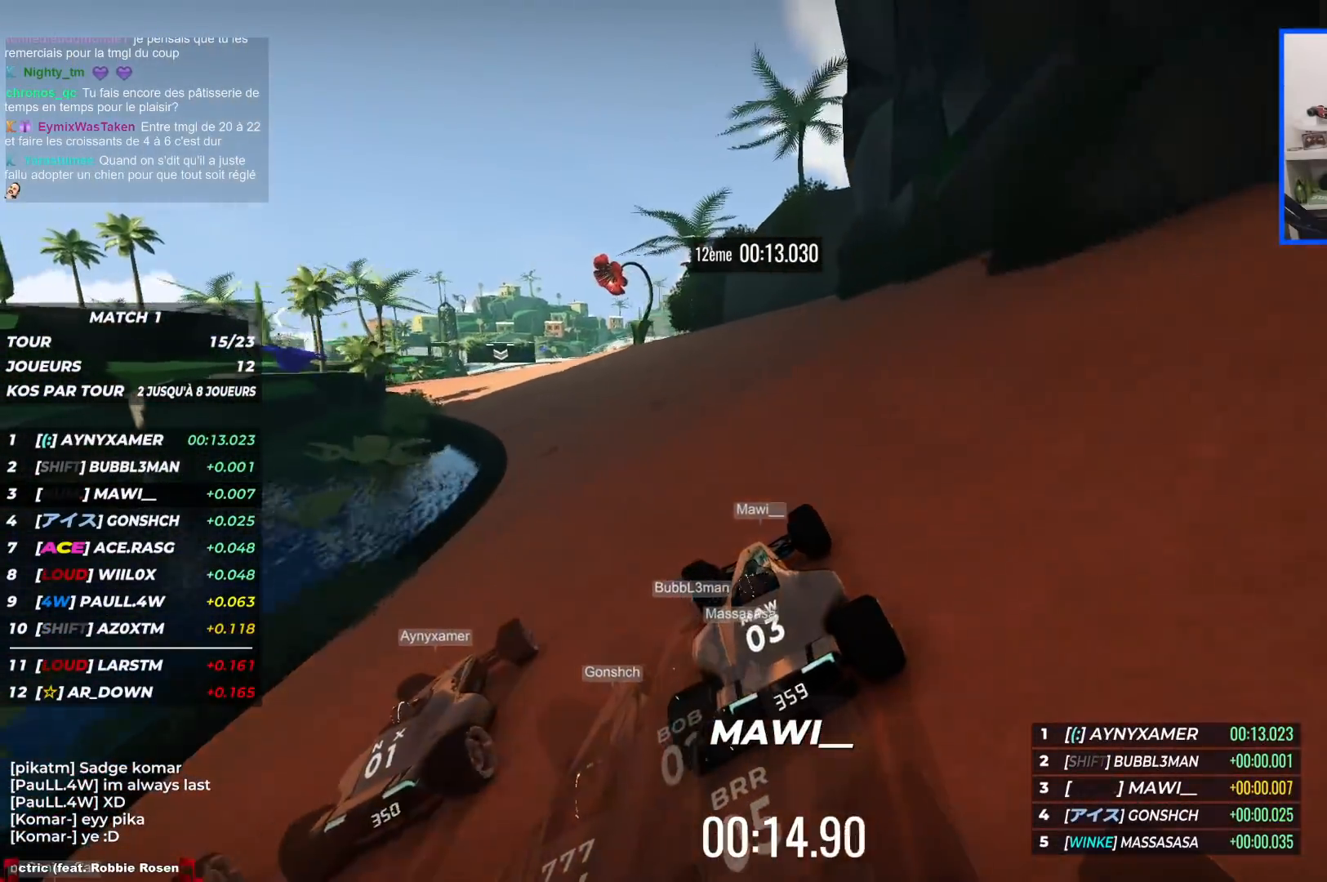
{"keys": ["left", "up"], "events": []}
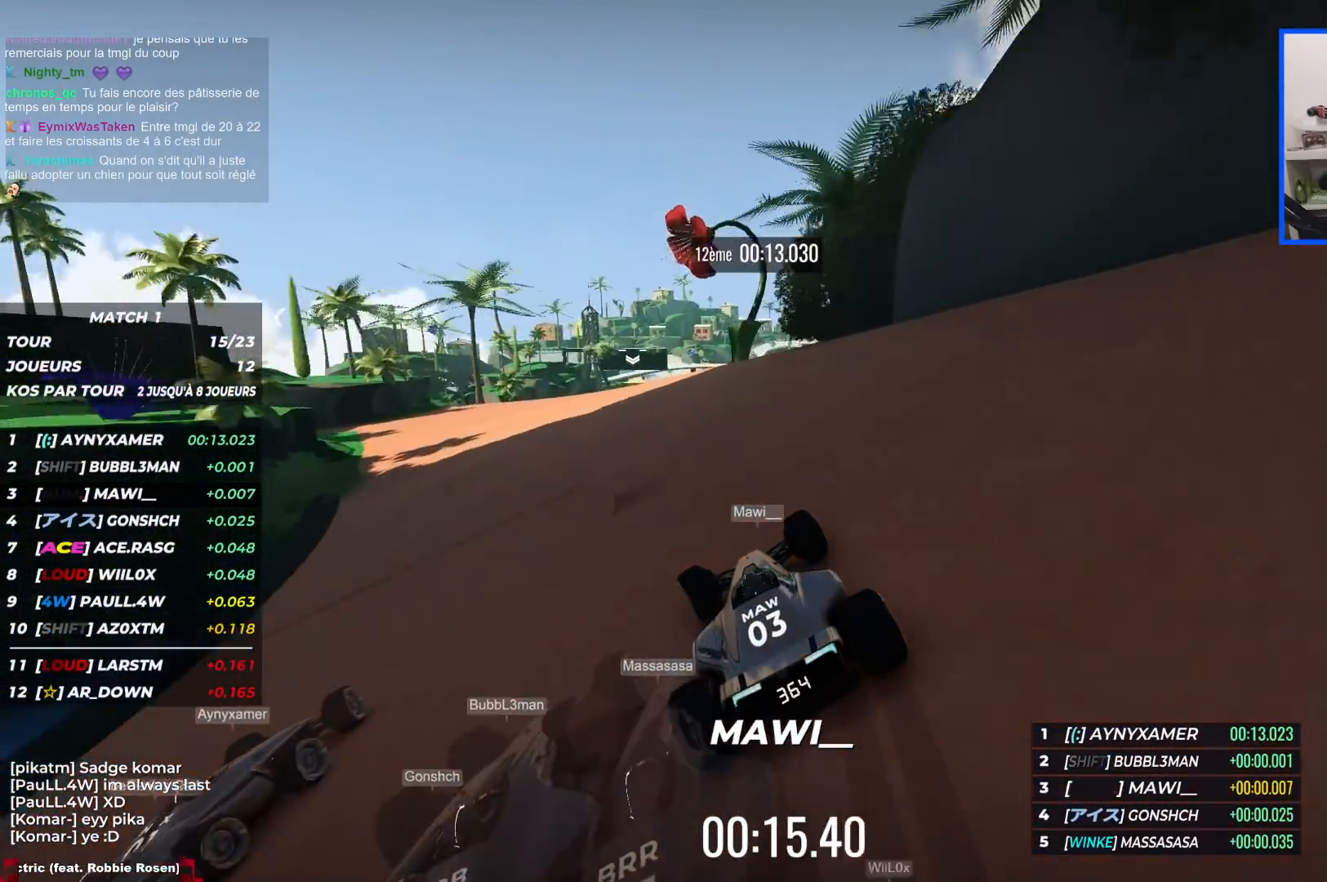
{"keys": ["right", "up"], "events": [[383, "left", "up"], [450, "right", "down"]]}
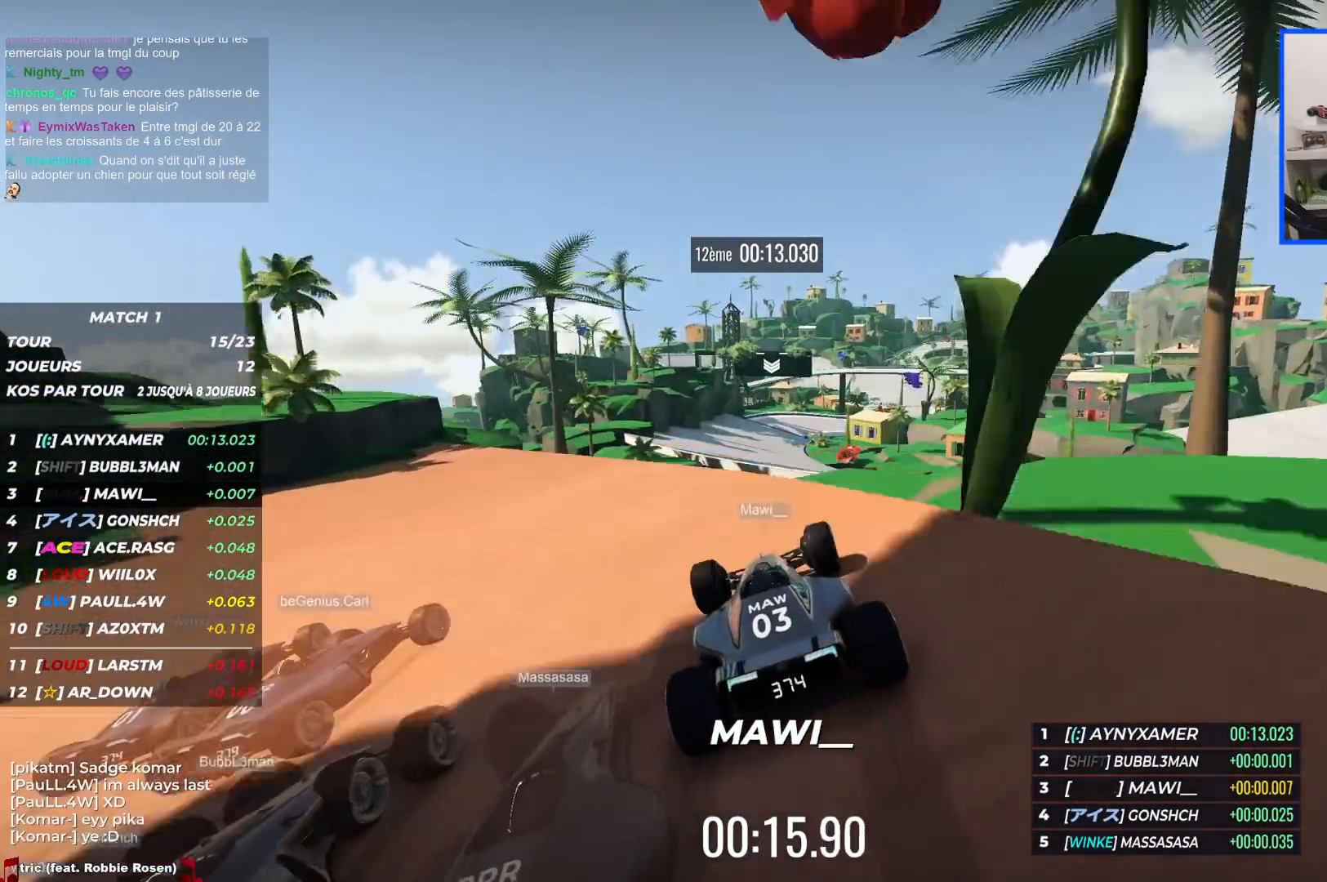
{"keys": ["up"], "events": [[50, "right", "up"]]}
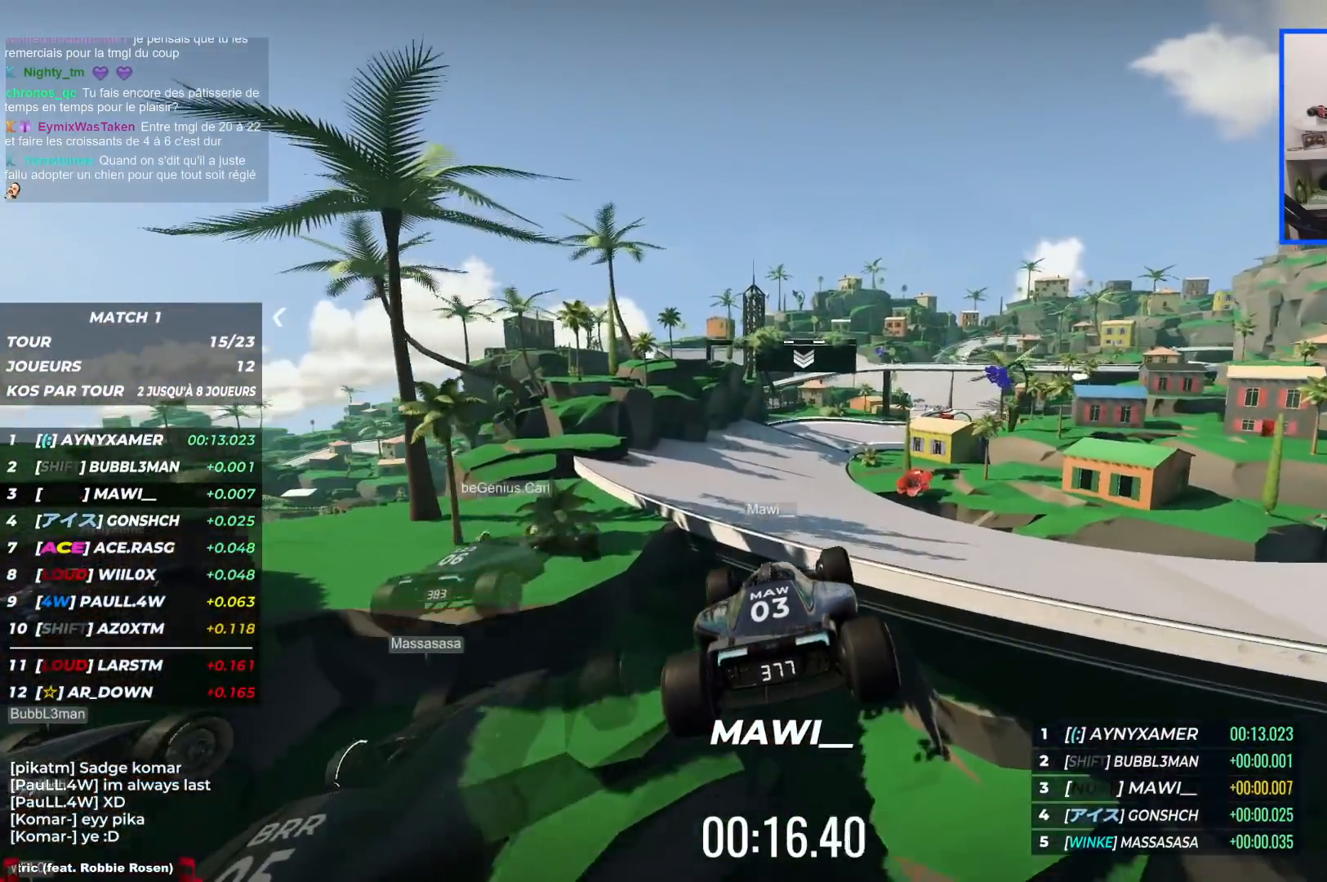
{"keys": ["up"], "events": [[233, "down", "down"], [333, "down", "up"]]}
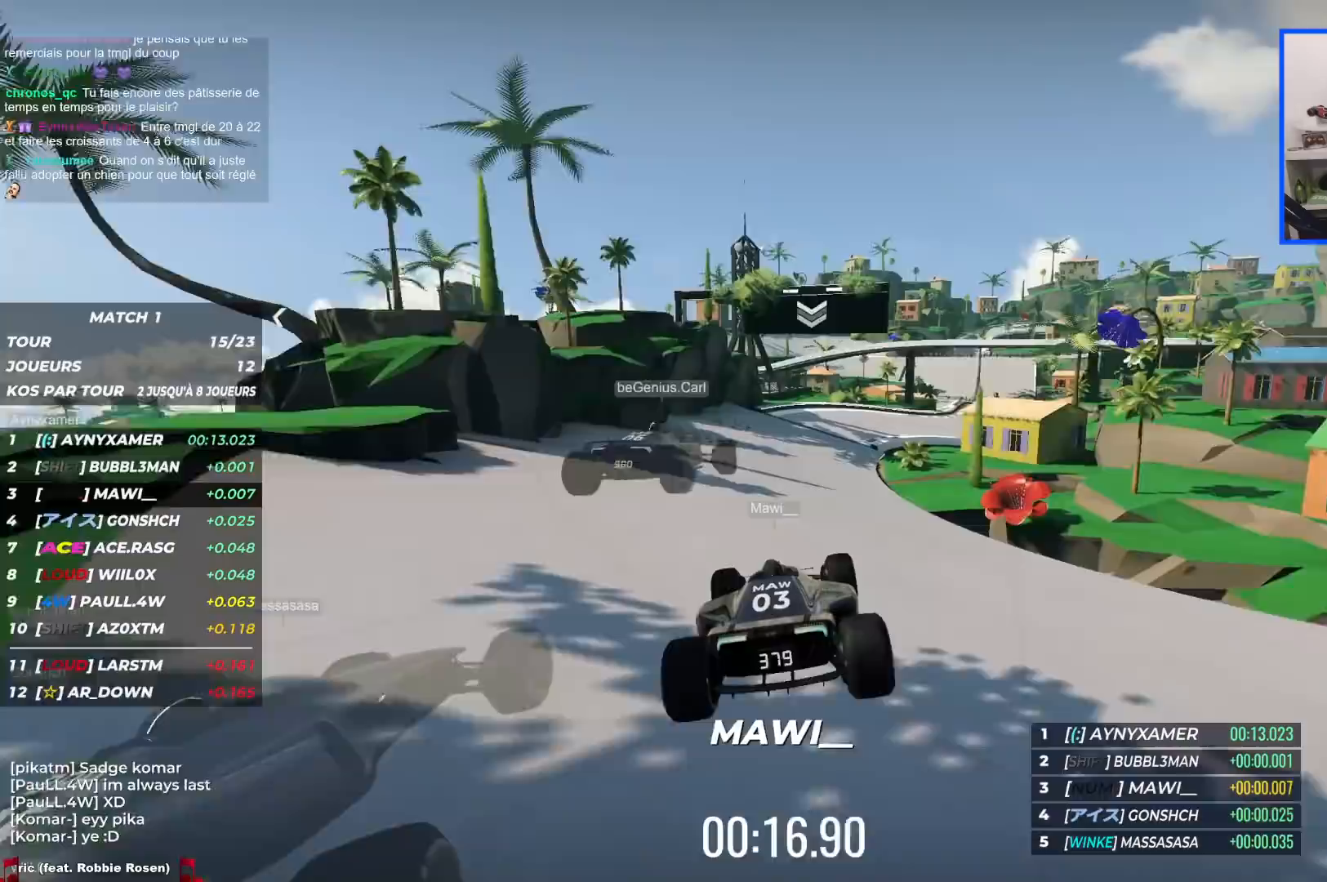
{"keys": ["right", "up"], "events": [[483, "right", "down"]]}
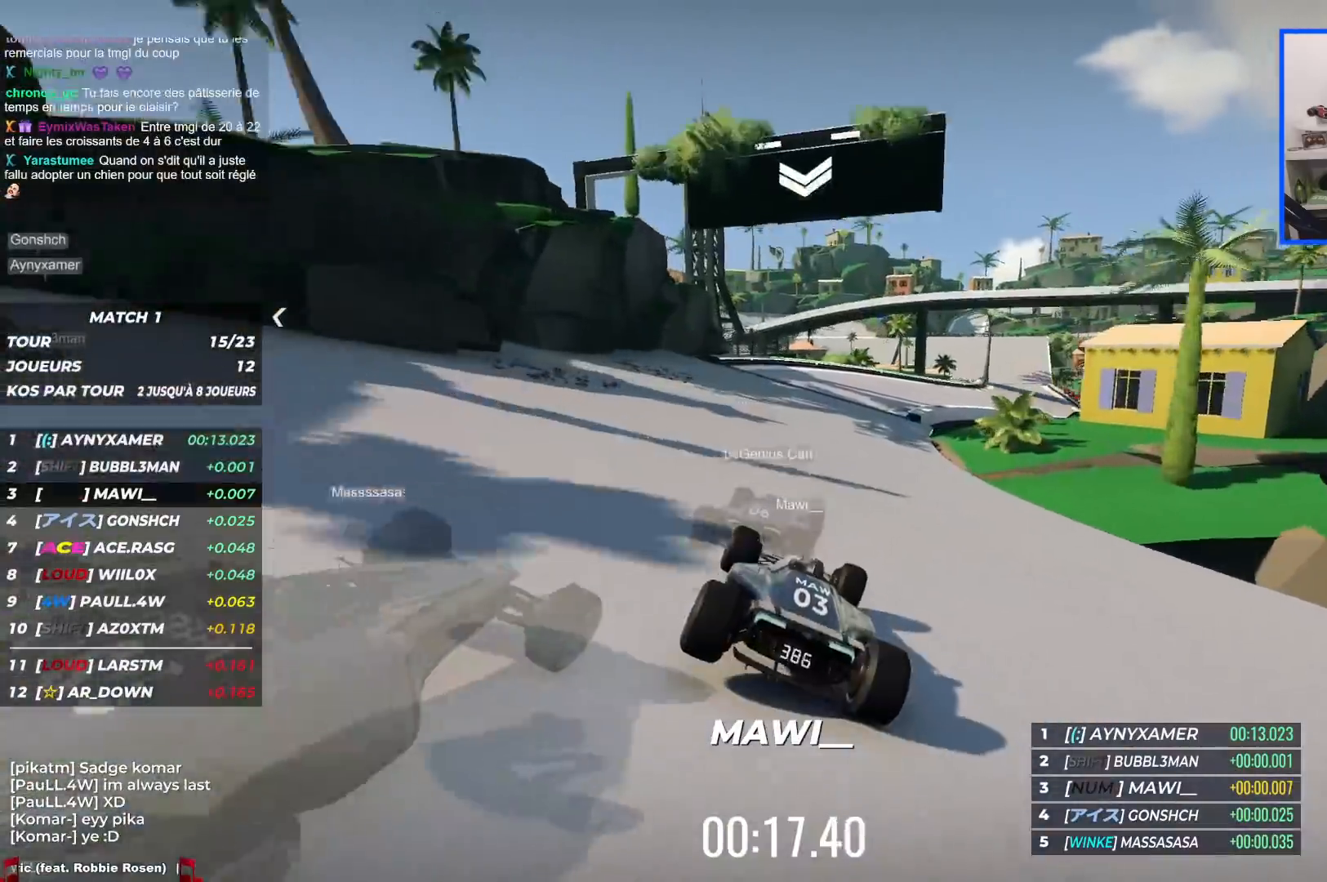
{"keys": ["right", "up"], "events": []}
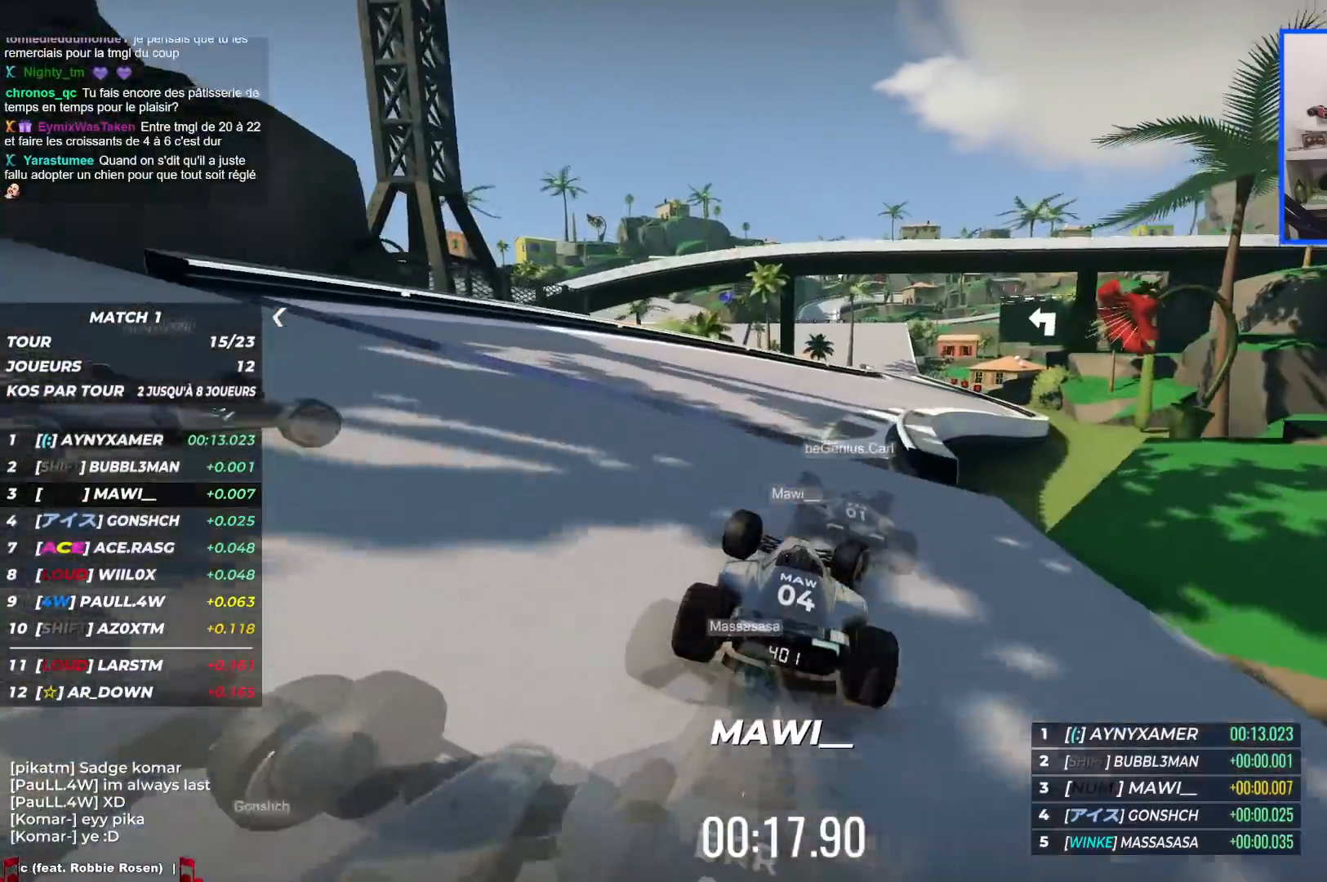
{"keys": ["up"], "events": [[400, "right", "up"]]}
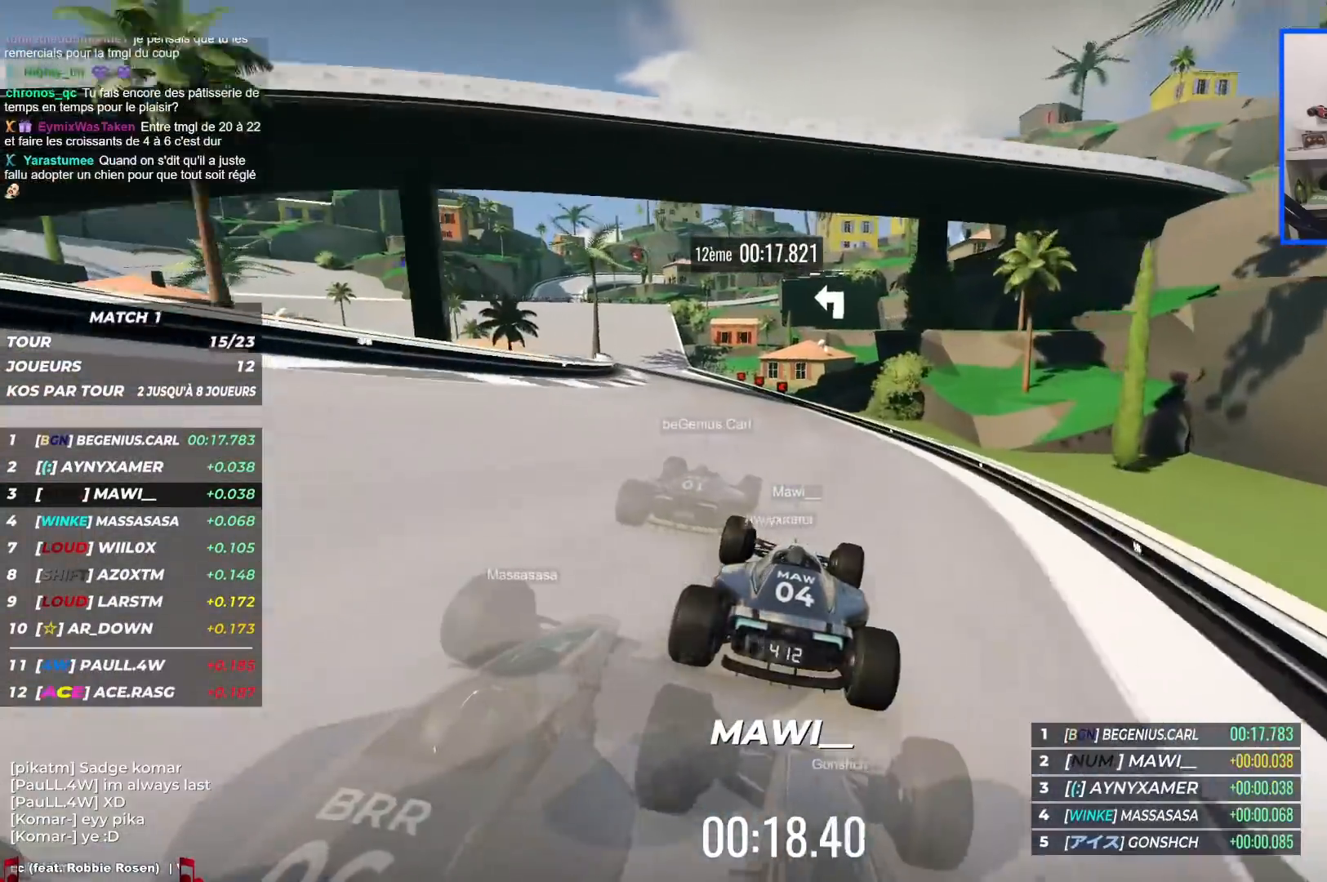
{"keys": ["left", "up"], "events": [[50, "left", "down"]]}
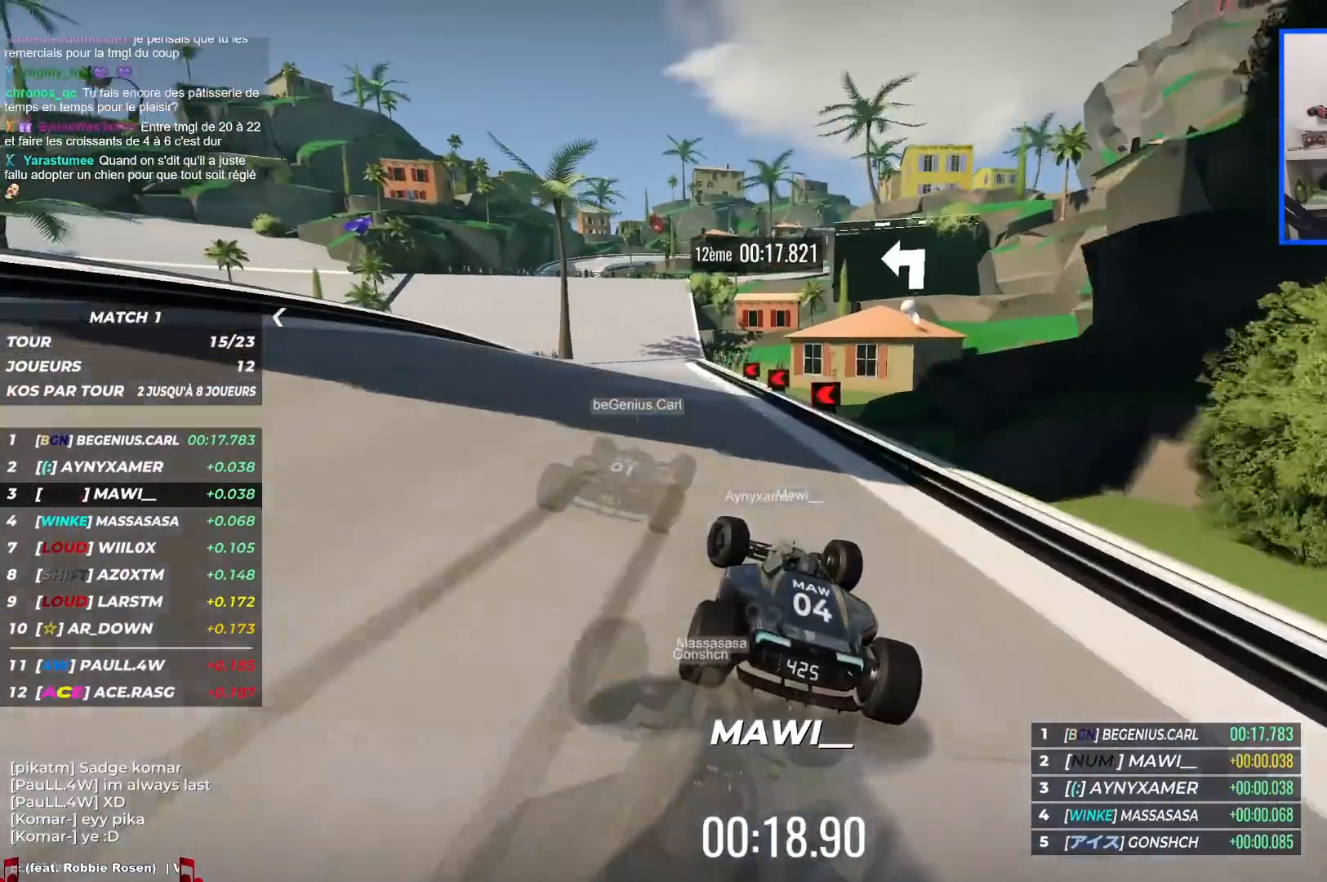
{"keys": ["down", "left", "up"], "events": [[133, "down", "down"], [317, "down", "up"], [500, "down", "down"]]}
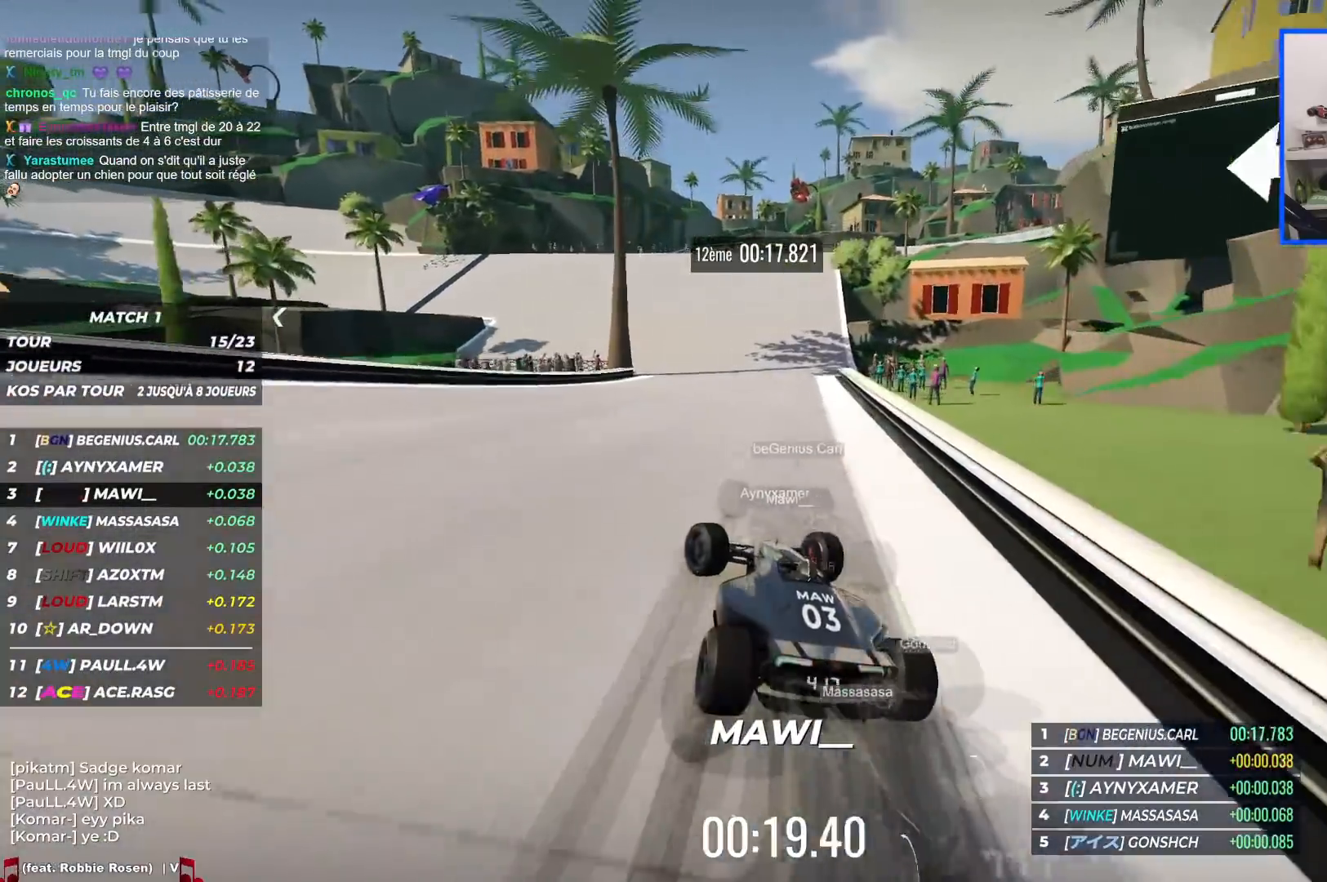
{"keys": ["left", "up"], "events": [[317, "down", "up"]]}